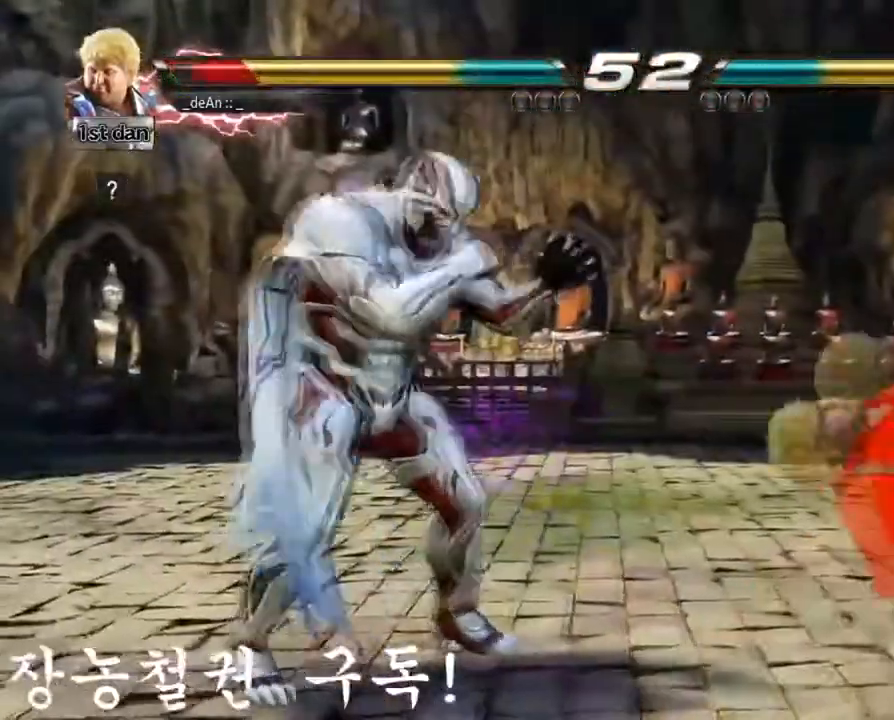
Gameplay with a controller (arcade stick); each line is a JSON object with the inputs held at the frame after it. "events" lists button and stick changes between this image and that frame as [ms after this image, input, new state], when the widget could be followed in between. Not read: L3 R3.
{"buttons": [], "left_stick": "right", "events": [[150, "SQUARE", "up"], [300, "left_stick", "right"], [384, "left_stick", "center"], [467, "left_stick", "right"]]}
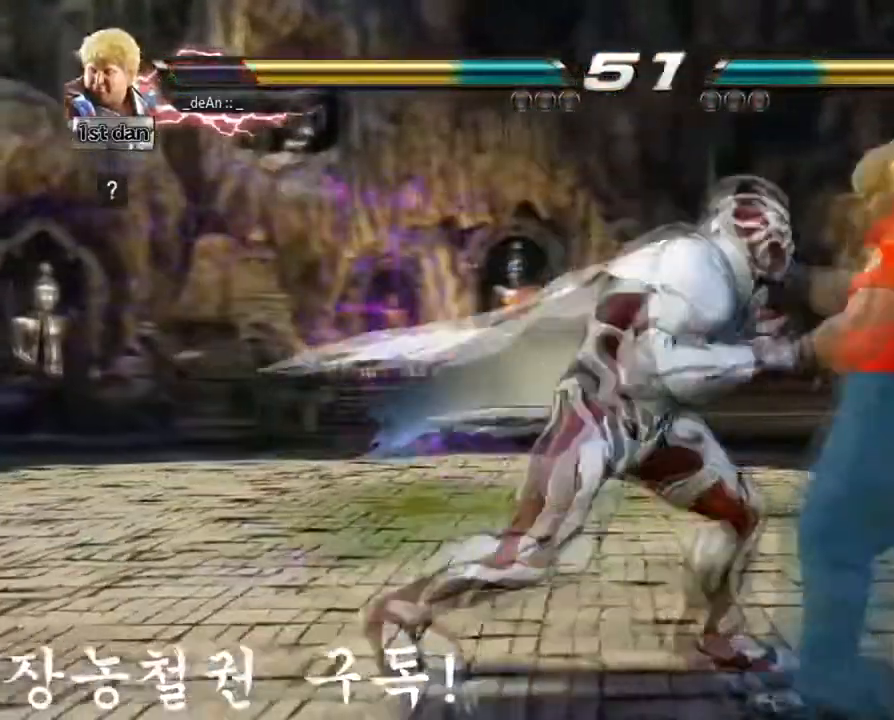
{"buttons": [], "left_stick": "center", "events": [[116, "left_stick", "down"], [250, "SQUARE", "down"], [266, "left_stick", "center"], [300, "TRIANGLE", "down"], [383, "SQUARE", "up"], [417, "TRIANGLE", "up"]]}
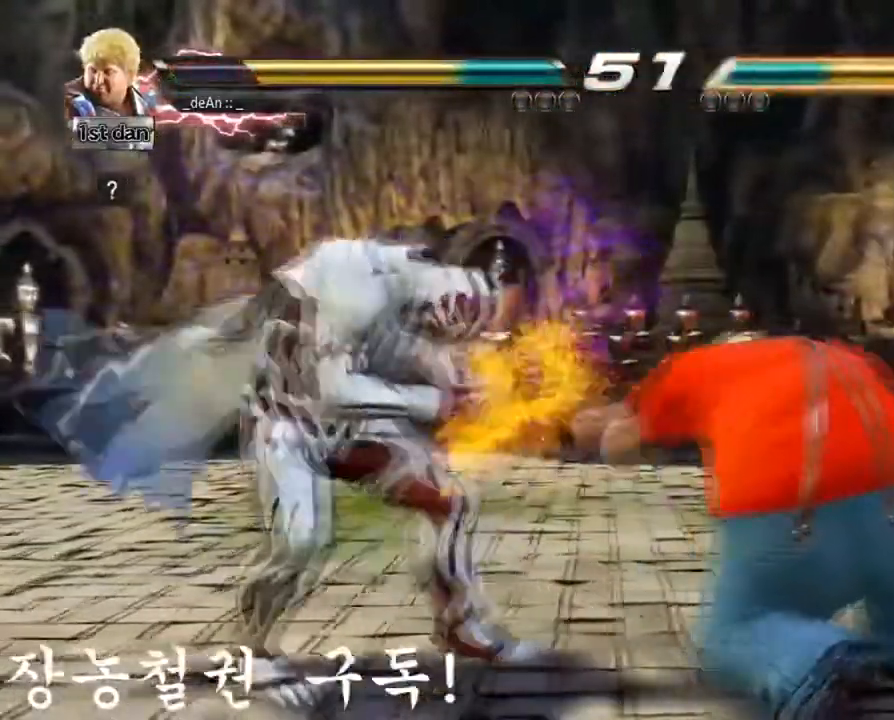
{"buttons": [], "left_stick": "center", "events": [[33, "TRIANGLE", "down"], [184, "TRIANGLE", "up"], [234, "TRIANGLE", "down"], [350, "TRIANGLE", "up"]]}
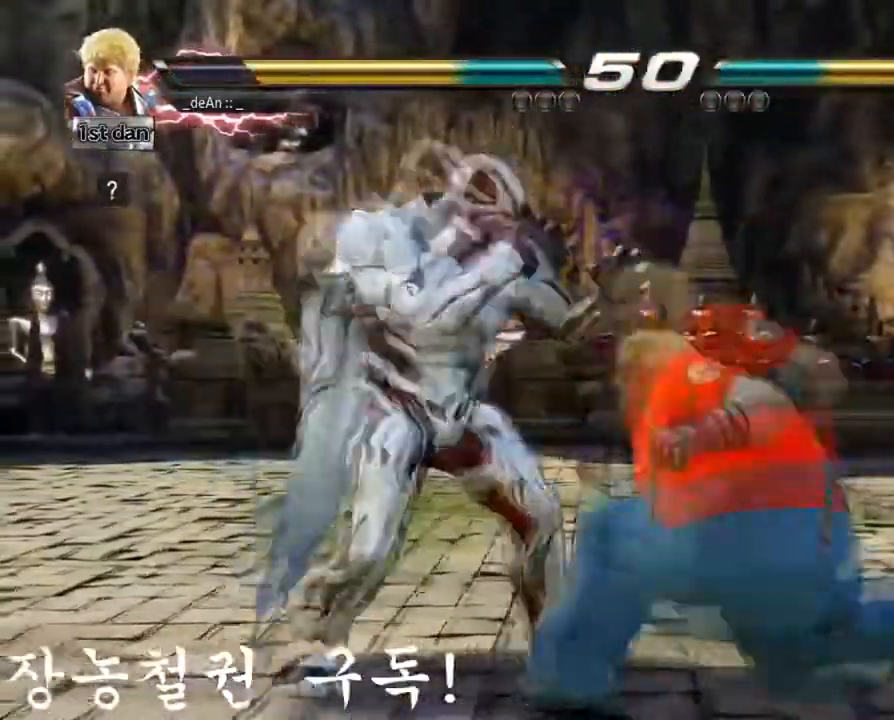
{"buttons": ["SQUARE"], "left_stick": "down-right", "events": [[401, "left_stick", "down-right"], [451, "SQUARE", "down"]]}